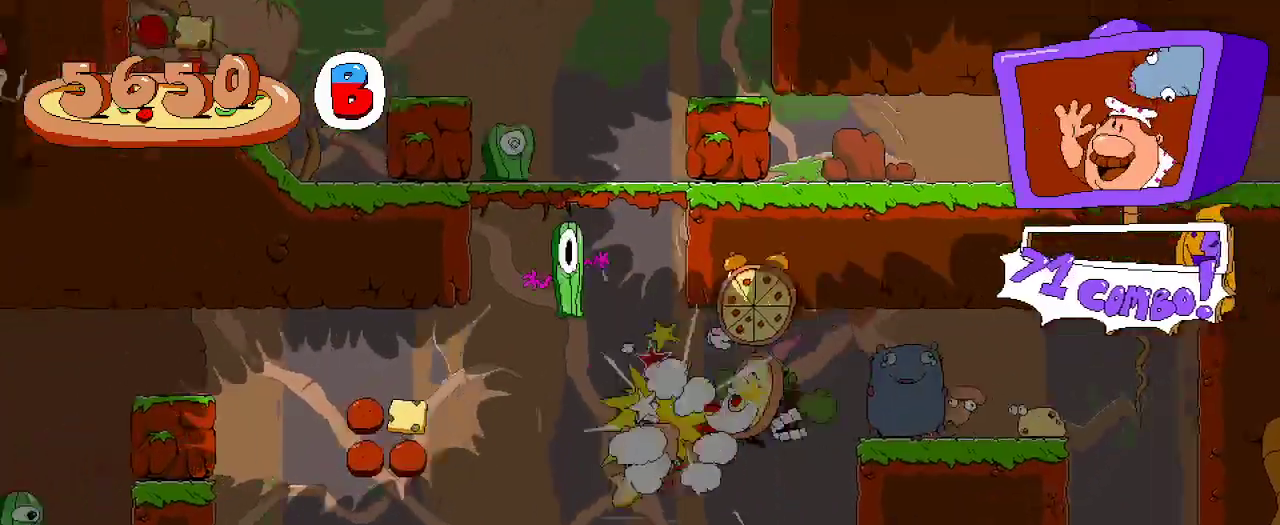
Gameplay with a controller (Xbox layout); each line is a JSON object with the inputs held at the frame after it (dt_ms = milliseconds from this image to that frame). "events" lists button and stick changes between this image and that frame as [ms after this image, input, new state], when the widget could be followed in between.
{"dt_ms": 500, "buttons": ["A", "R2", "DPAD_LEFT"], "left_stick": "center", "right_stick": "center", "events": [[300, "A", "down"]]}
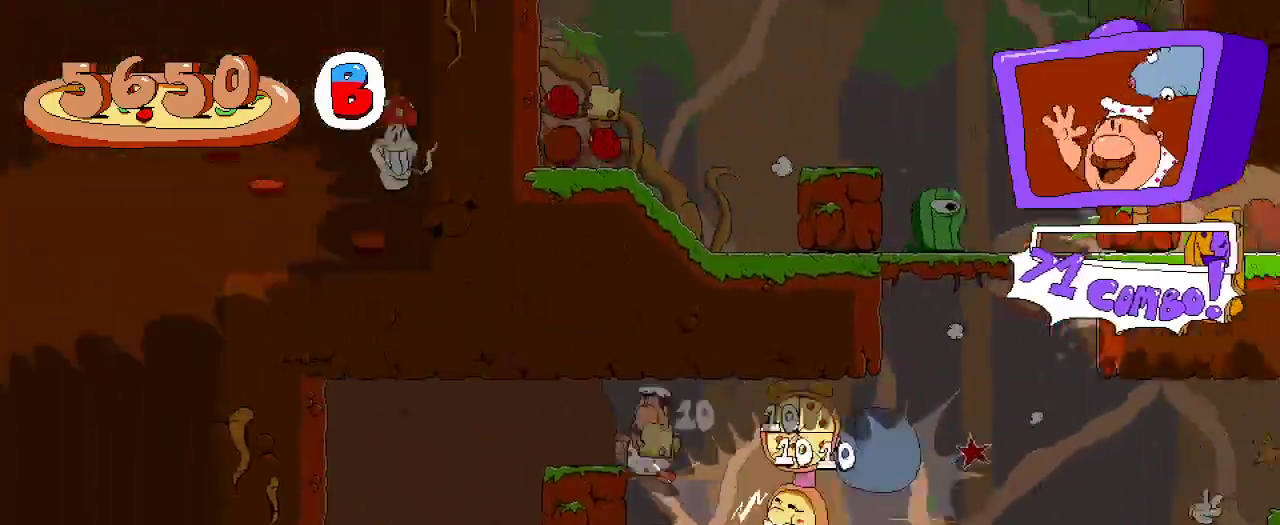
{"dt_ms": 500, "buttons": ["R2", "DPAD_RIGHT"], "left_stick": "center", "right_stick": "center"}
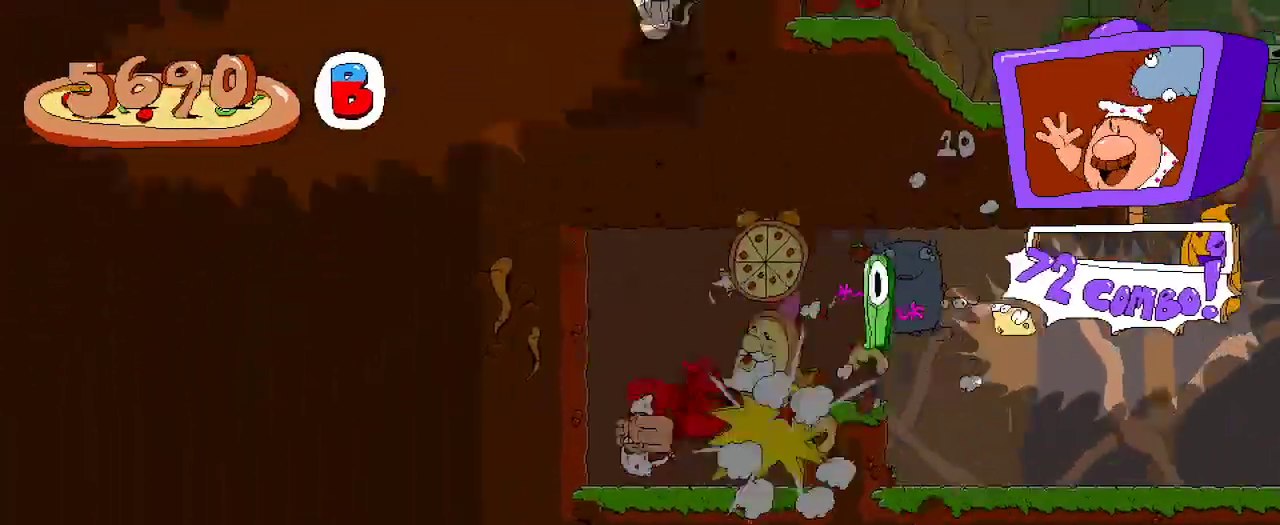
{"dt_ms": 500, "buttons": ["R2", "DPAD_RIGHT"], "left_stick": "center", "right_stick": "center", "events": [[267, "A", "down"], [467, "A", "up"]]}
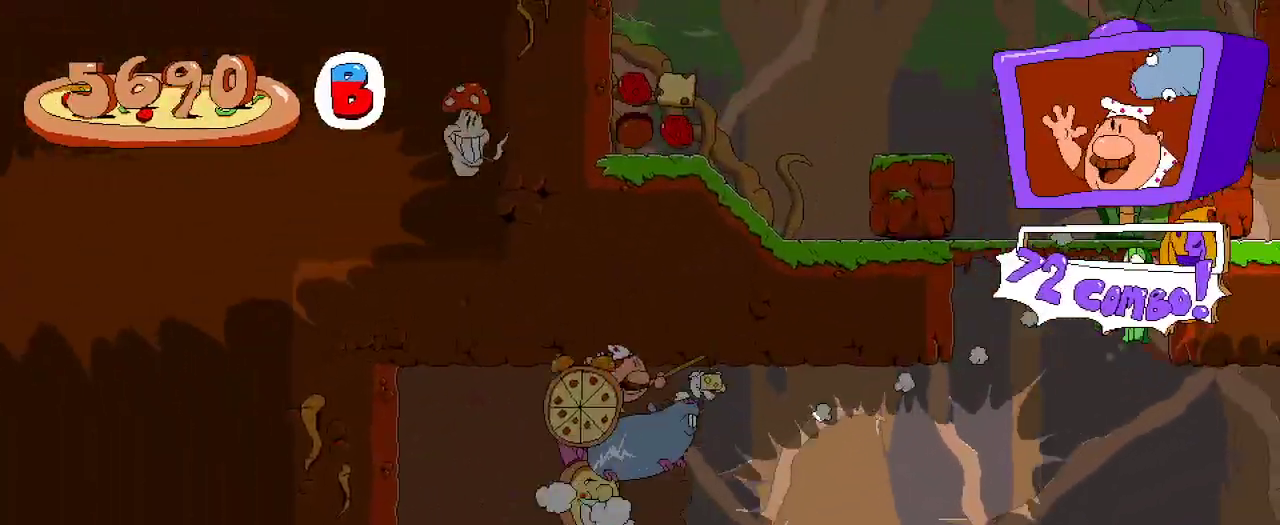
{"dt_ms": 500, "buttons": ["R2", "DPAD_RIGHT"], "left_stick": "center", "right_stick": "center", "events": []}
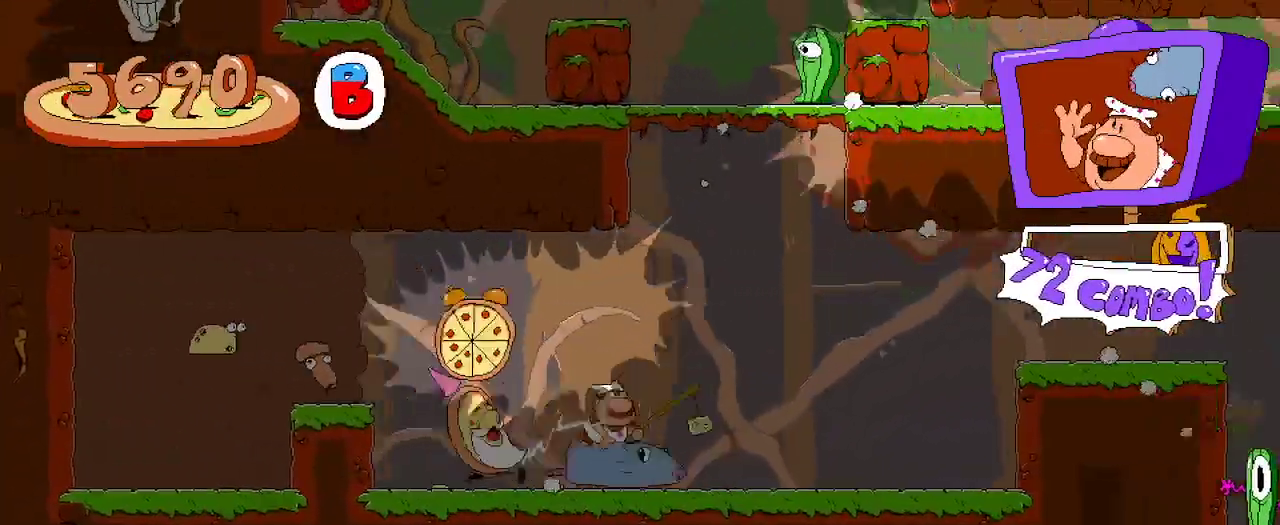
{"dt_ms": 500, "buttons": ["A", "R2"], "left_stick": "center", "right_stick": "center", "events": [[33, "DPAD_RIGHT", "up"], [67, "A", "down"], [233, "A", "up"], [333, "A", "down"]]}
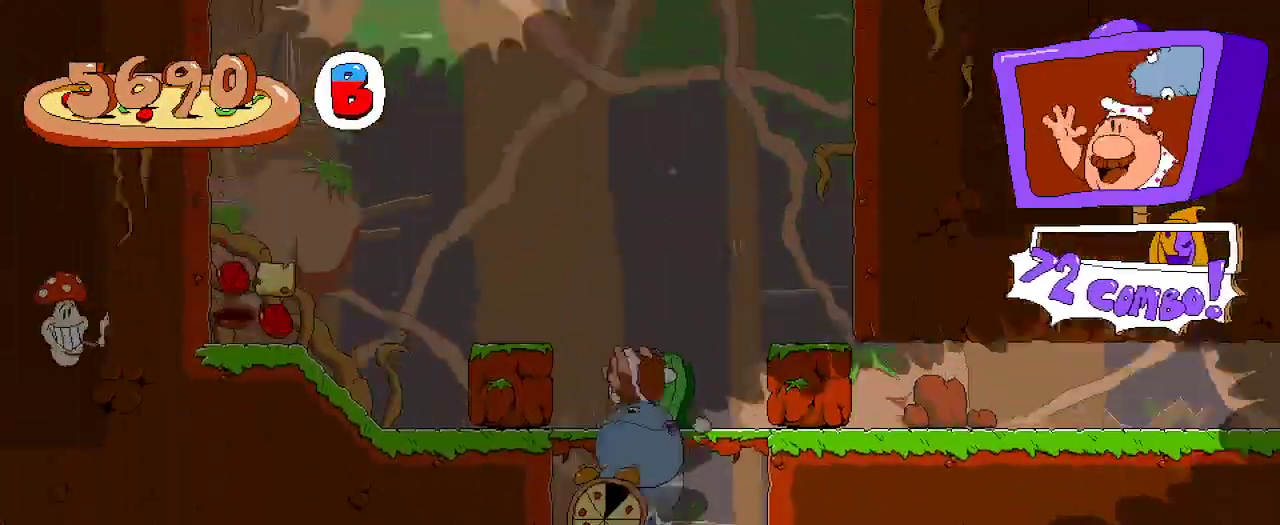
{"dt_ms": 500, "buttons": ["R2", "DPAD_LEFT"], "left_stick": "center", "right_stick": "center", "events": [[67, "DPAD_LEFT", "down"], [300, "A", "up"]]}
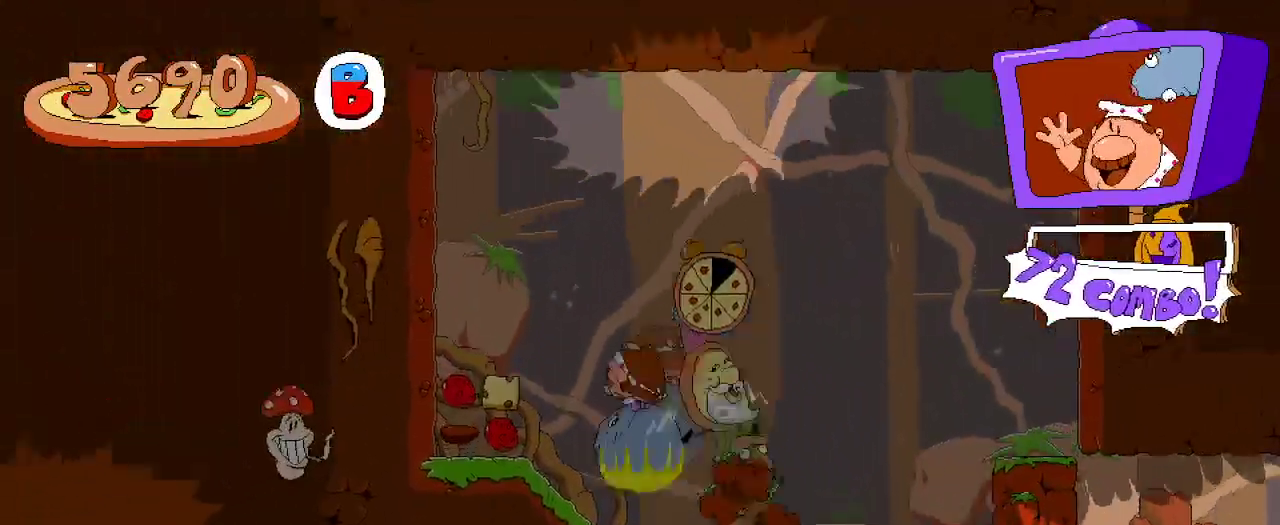
{"dt_ms": 500, "buttons": ["R2", "DPAD_UP"], "left_stick": "center", "right_stick": "center", "events": [[500, "DPAD_LEFT", "up"], [500, "DPAD_UP", "down"]]}
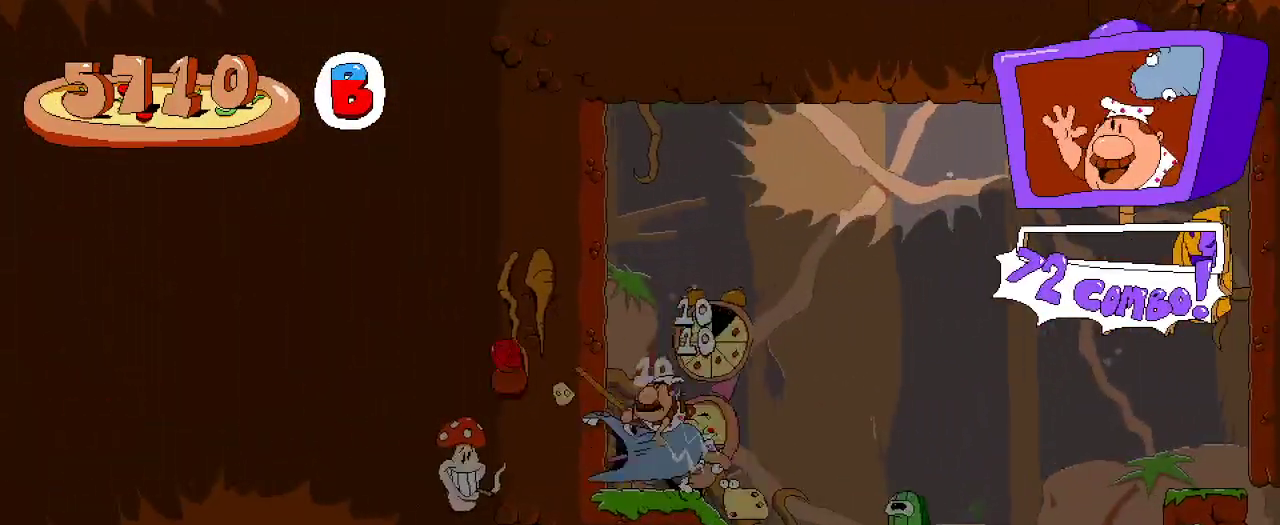
{"dt_ms": 500, "buttons": ["R2", "DPAD_RIGHT"], "left_stick": "center", "right_stick": "center", "events": [[33, "DPAD_RIGHT", "down"], [133, "X", "down"], [267, "X", "up"], [467, "DPAD_UP", "up"]]}
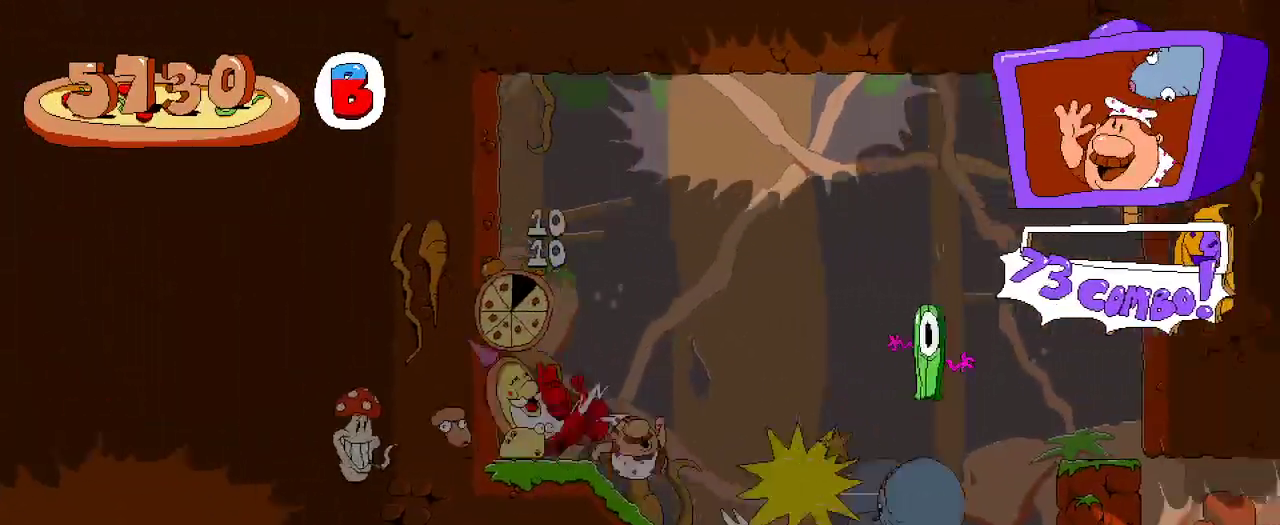
{"dt_ms": 500, "buttons": ["R2", "DPAD_RIGHT"], "left_stick": "center", "right_stick": "center", "events": []}
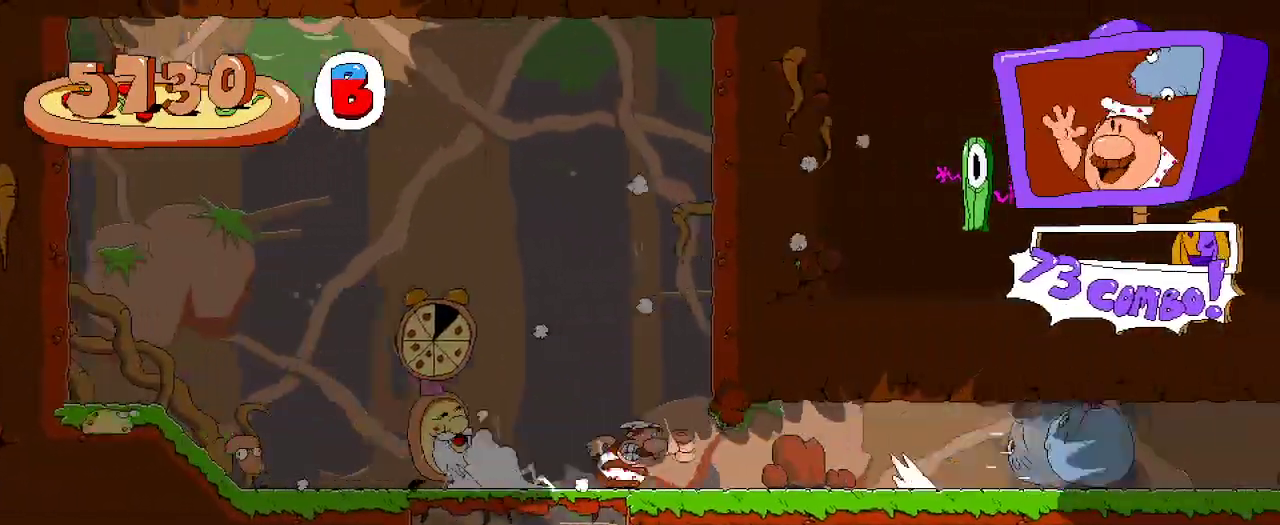
{"dt_ms": 500, "buttons": ["R2", "DPAD_RIGHT"], "left_stick": "center", "right_stick": "center", "events": []}
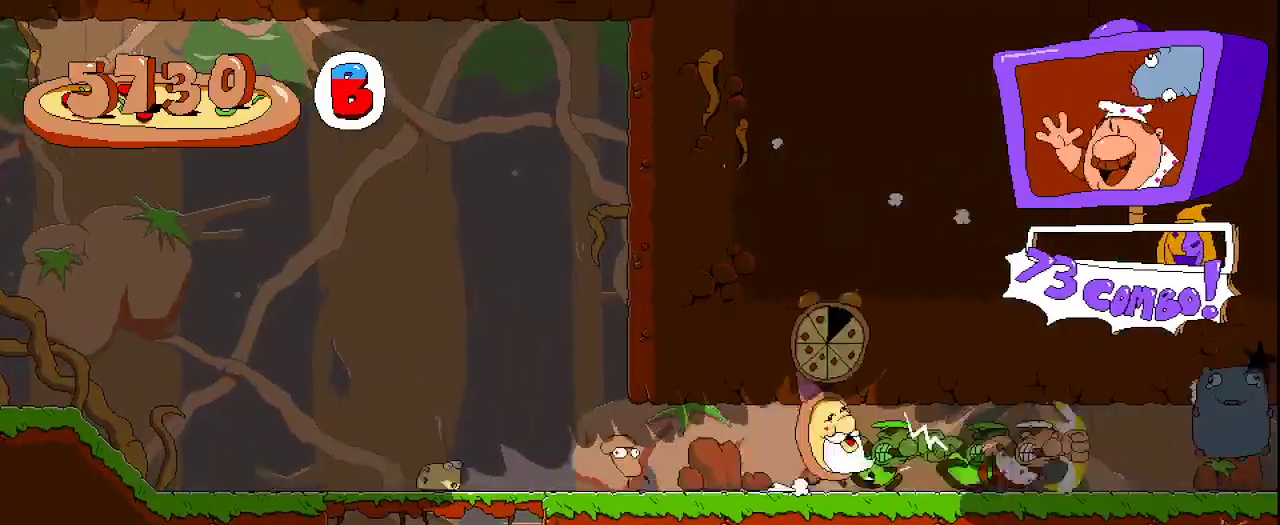
{"dt_ms": 500, "buttons": ["R2", "DPAD_RIGHT"], "left_stick": "center", "right_stick": "center", "events": []}
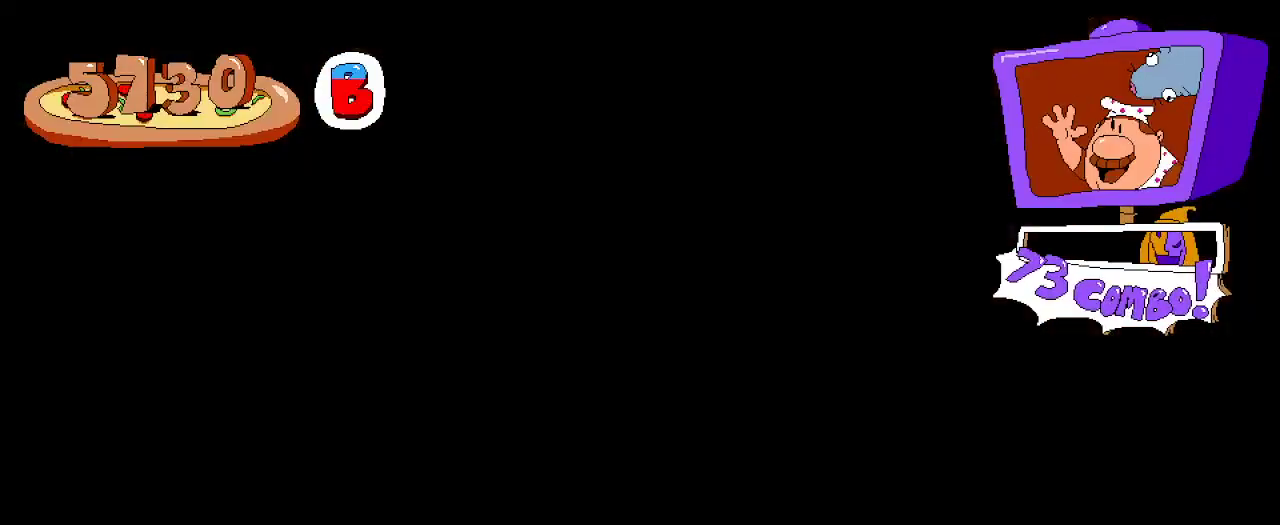
{"dt_ms": 500, "buttons": ["R2", "DPAD_RIGHT"], "left_stick": "center", "right_stick": "center", "events": []}
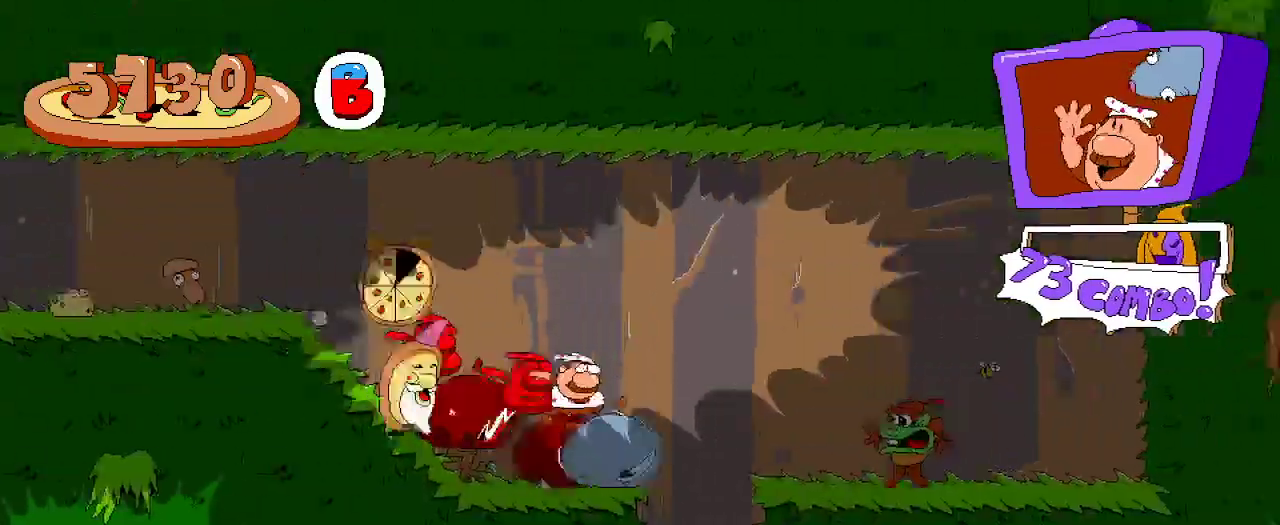
{"dt_ms": 500, "buttons": ["R2", "DPAD_LEFT"], "left_stick": "center", "right_stick": "center", "events": [[367, "DPAD_RIGHT", "up"], [400, "DPAD_LEFT", "down"]]}
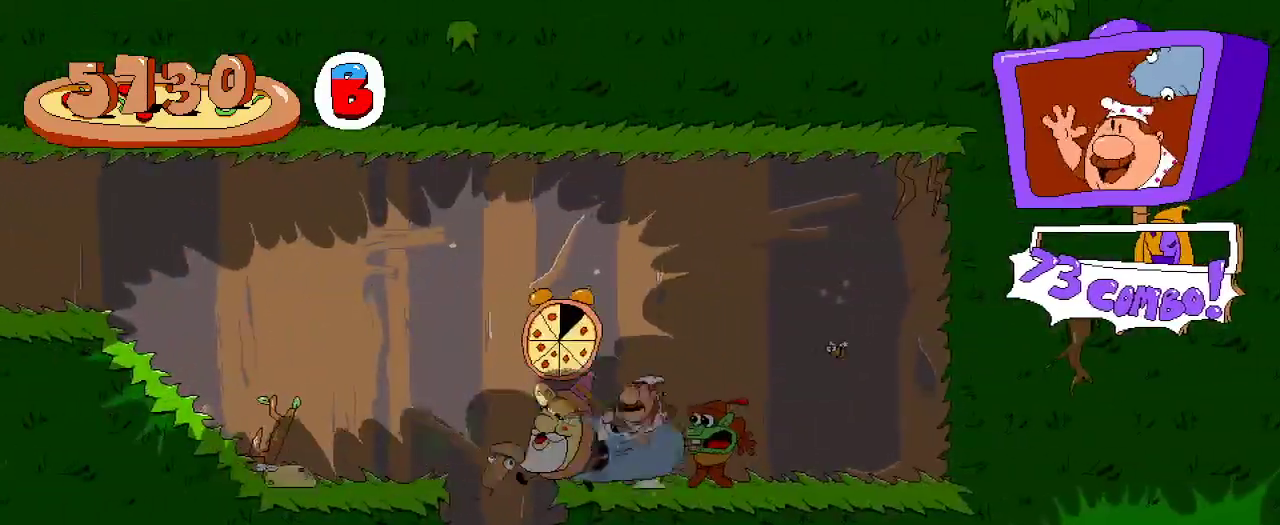
{"dt_ms": 500, "buttons": ["R2", "DPAD_LEFT"], "left_stick": "center", "right_stick": "center"}
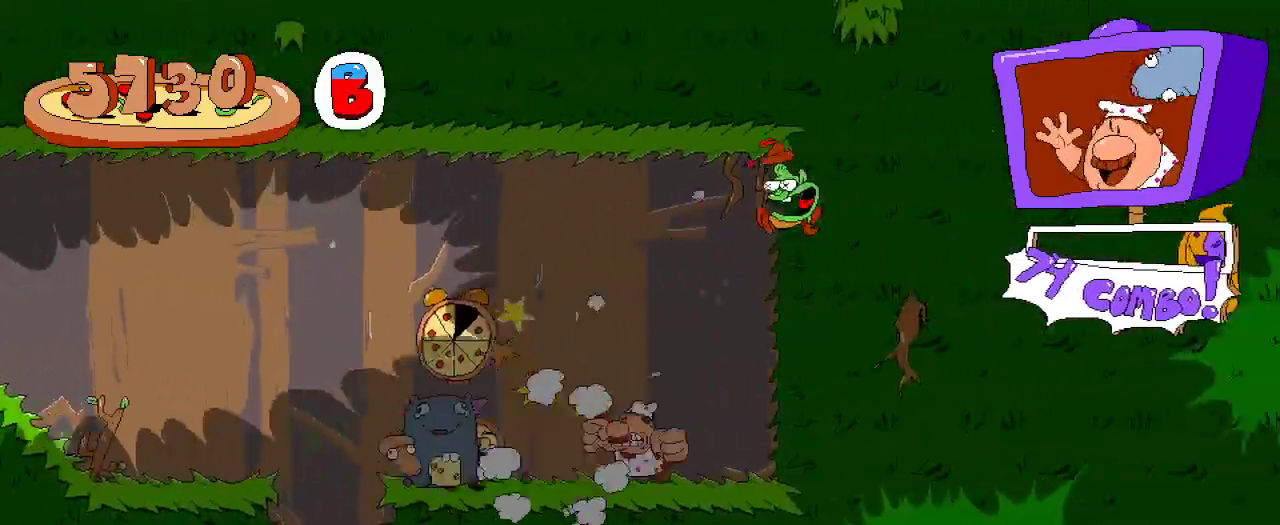
{"dt_ms": 500, "buttons": ["R2", "DPAD_LEFT"], "left_stick": "center", "right_stick": "center", "events": []}
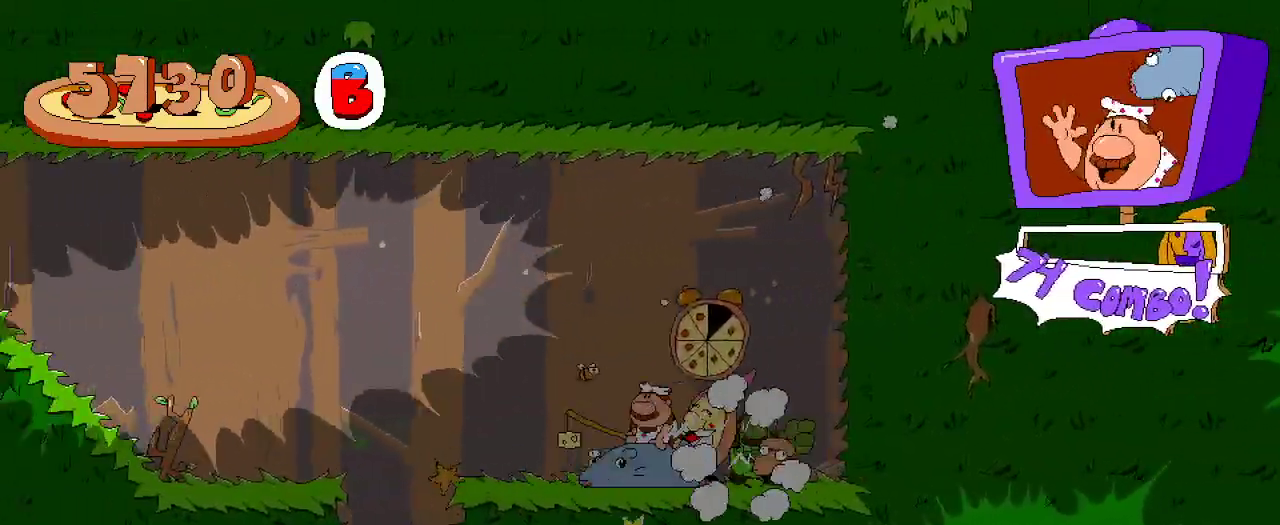
{"dt_ms": 500, "buttons": ["R2", "DPAD_DOWN"], "left_stick": "center", "right_stick": "center", "events": [[133, "A", "down"], [200, "DPAD_LEFT", "up"], [367, "DPAD_RIGHT", "down"], [433, "A", "up"], [500, "DPAD_DOWN", "down"], [500, "DPAD_RIGHT", "up"]]}
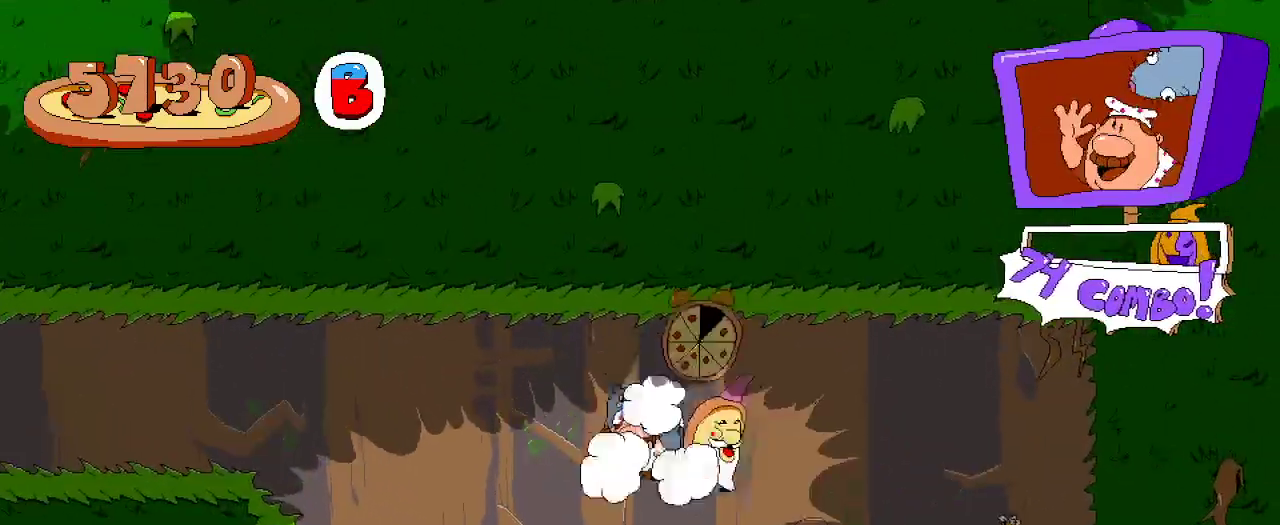
{"dt_ms": 500, "buttons": ["R2"], "left_stick": "center", "right_stick": "center", "events": [[267, "DPAD_DOWN", "up"]]}
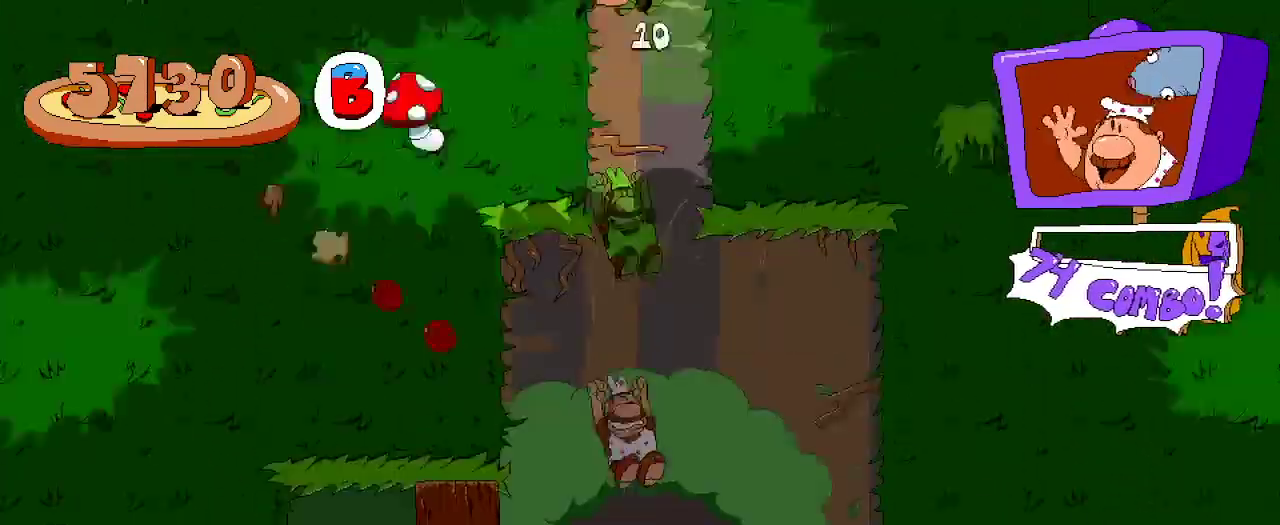
{"dt_ms": 500, "buttons": ["R2", "DPAD_LEFT"], "left_stick": "center", "right_stick": "center", "events": [[400, "DPAD_LEFT", "down"]]}
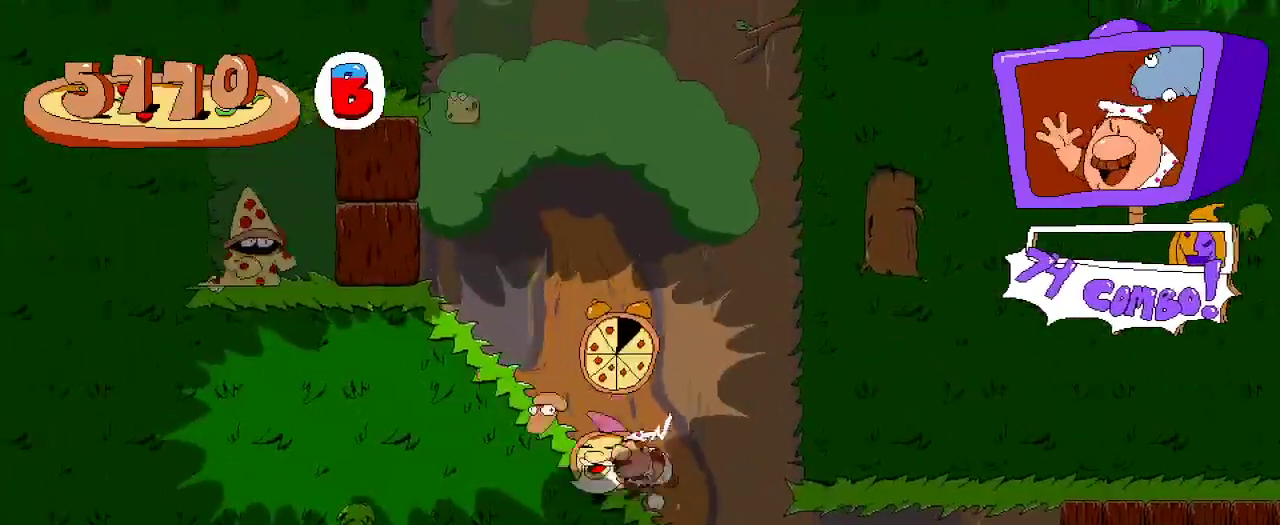
{"dt_ms": 500, "buttons": ["R2", "DPAD_LEFT"], "left_stick": "center", "right_stick": "center", "events": [[333, "R2", "up"], [333, "X", "down"], [467, "R2", "down"], [500, "X", "up"]]}
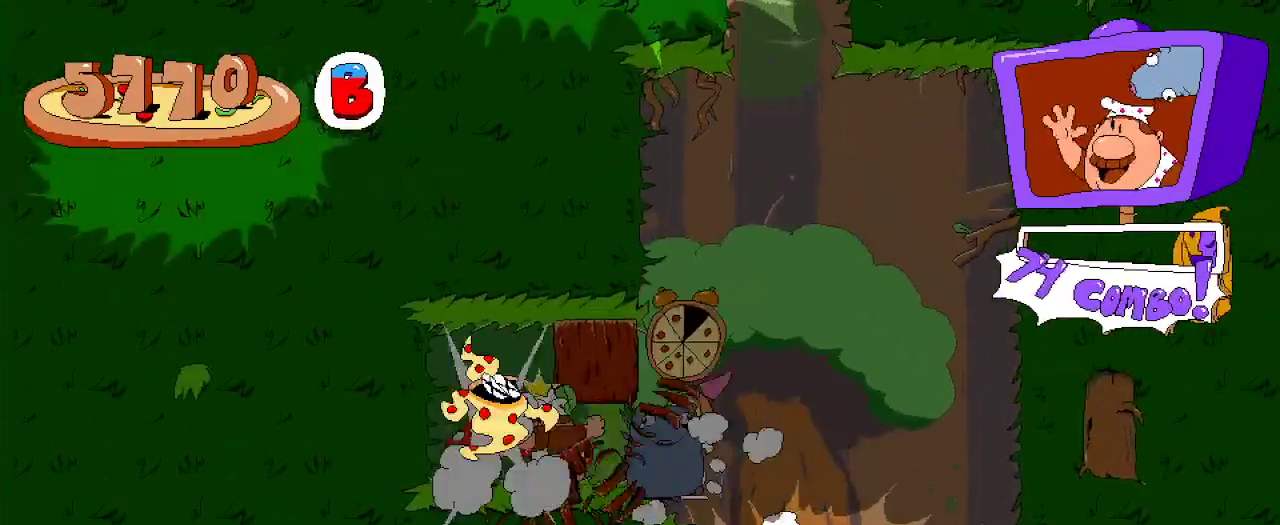
{"dt_ms": 500, "buttons": ["R2", "DPAD_RIGHT"], "left_stick": "center", "right_stick": "center", "events": [[133, "DPAD_LEFT", "up"], [167, "DPAD_RIGHT", "down"]]}
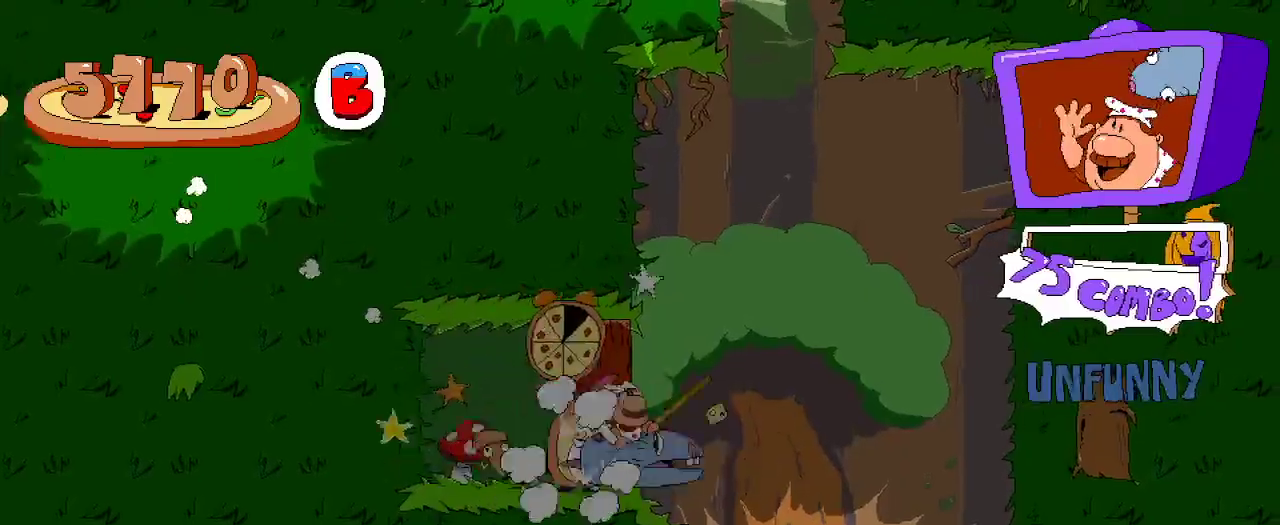
{"dt_ms": 500, "buttons": ["R2", "DPAD_RIGHT"], "left_stick": "center", "right_stick": "center", "events": []}
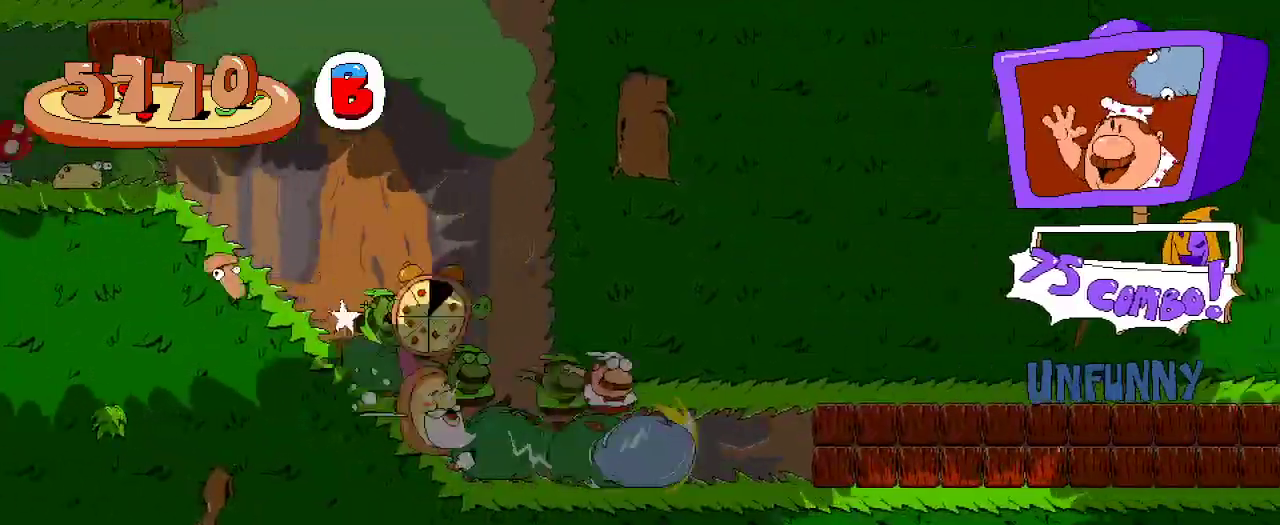
{"dt_ms": 500, "buttons": ["R2", "DPAD_RIGHT"], "left_stick": "center", "right_stick": "center", "events": []}
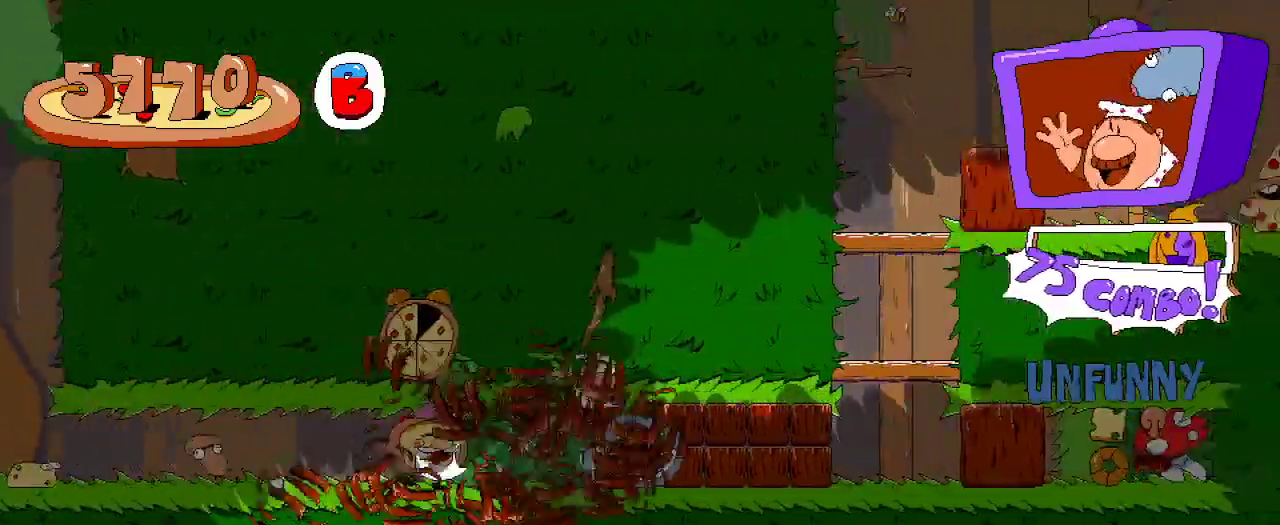
{"dt_ms": 500, "buttons": ["R2", "DPAD_RIGHT"], "left_stick": "center", "right_stick": "center", "events": []}
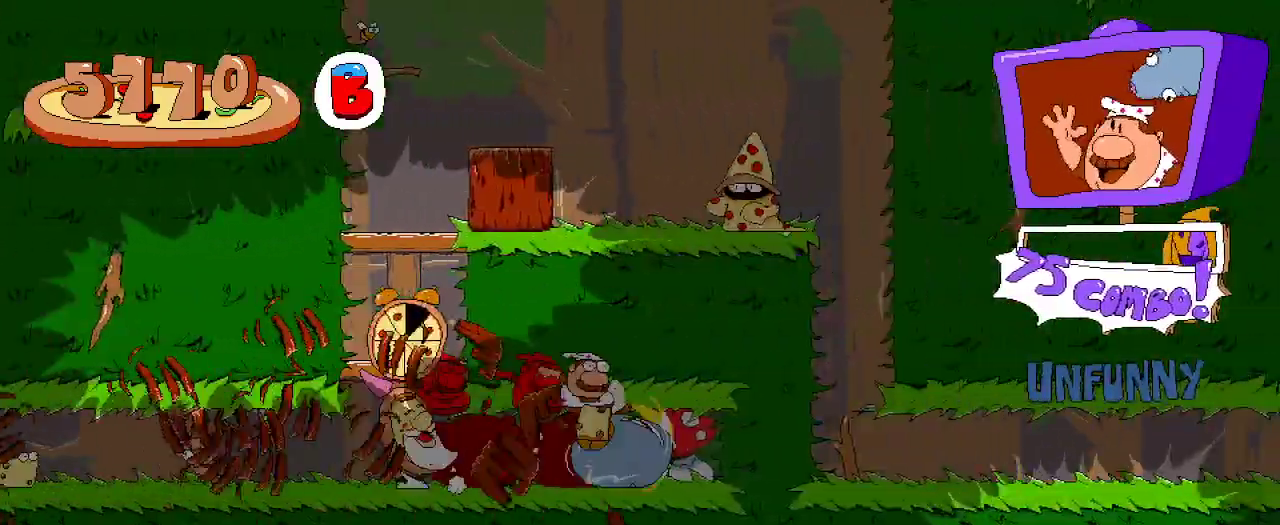
{"dt_ms": 500, "buttons": ["R2", "DPAD_LEFT"], "left_stick": "center", "right_stick": "center", "events": [[133, "DPAD_RIGHT", "up"], [167, "DPAD_LEFT", "down"]]}
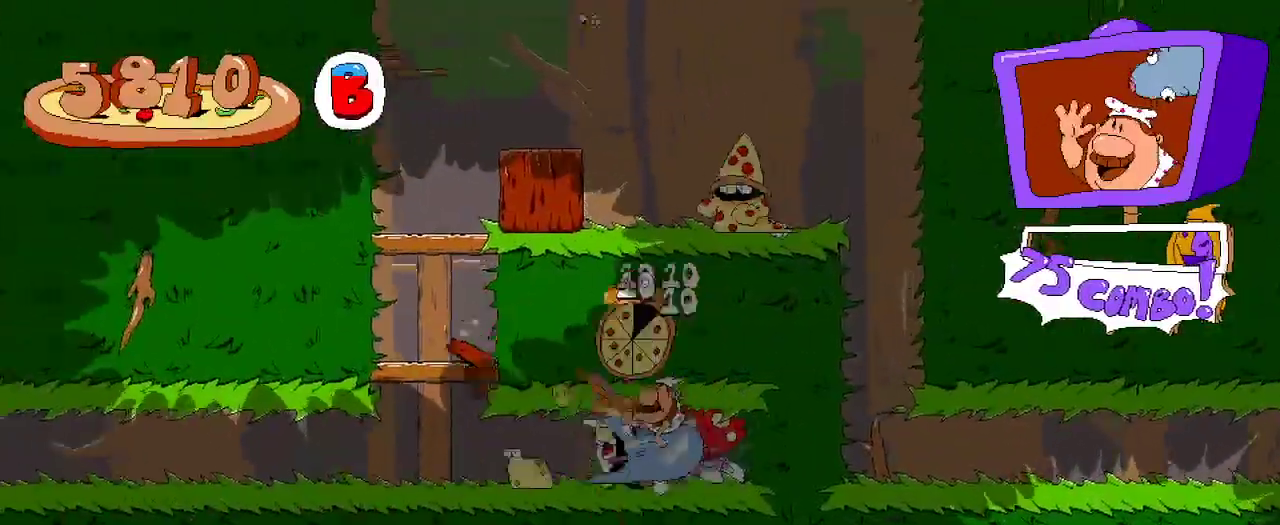
{"dt_ms": 1000, "buttons": ["X", "R2", "DPAD_UP", "DPAD_RIGHT"], "left_stick": "center", "right_stick": "center"}
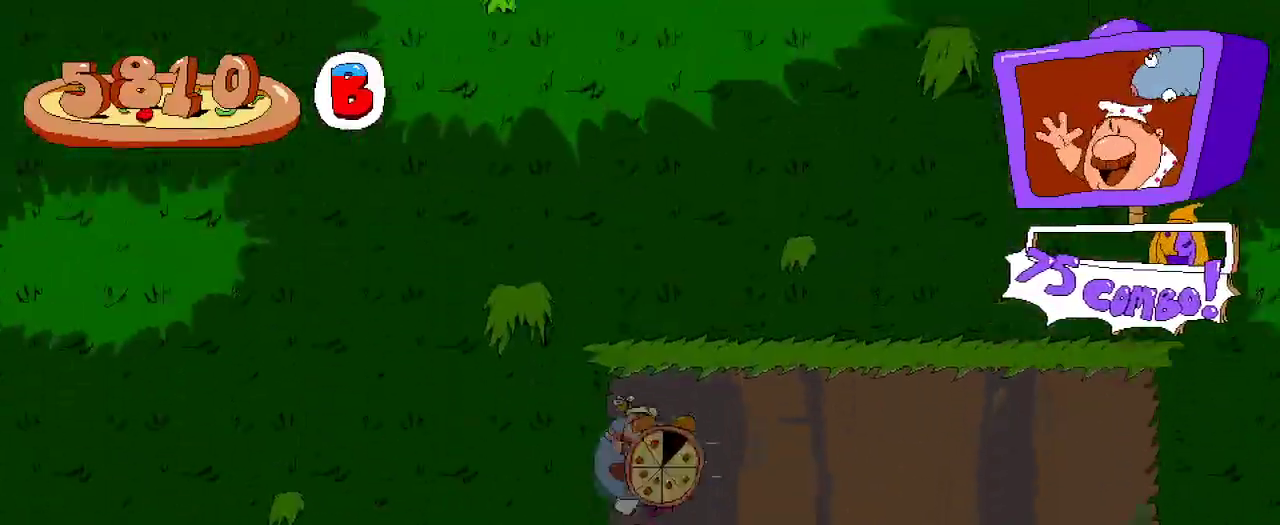
{"dt_ms": 500, "buttons": ["R2", "DPAD_LEFT"], "left_stick": "center", "right_stick": "center"}
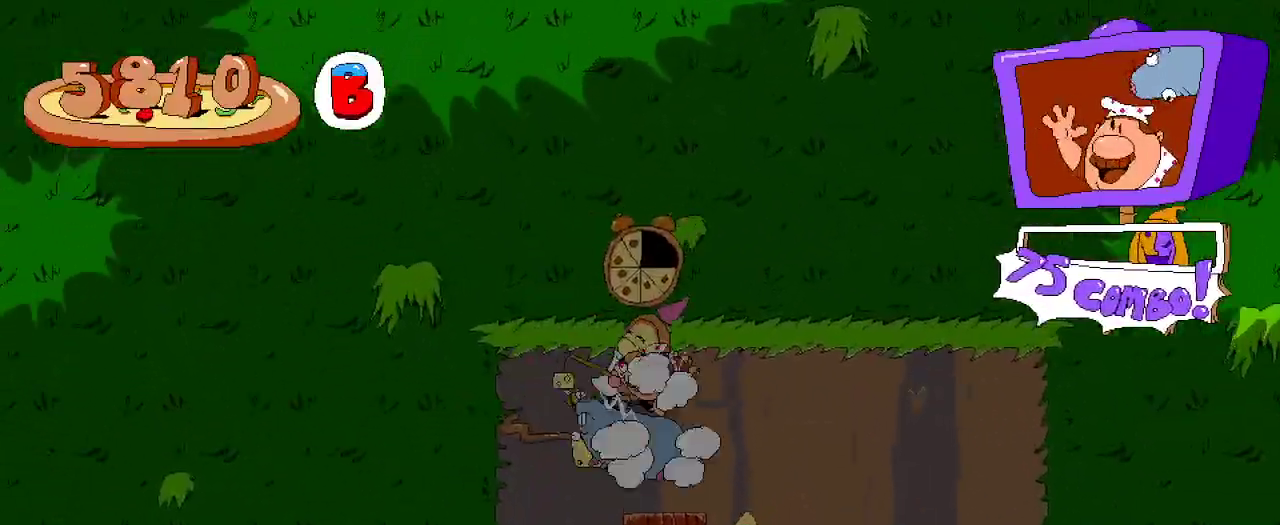
{"dt_ms": 500, "buttons": ["R2"], "left_stick": "center", "right_stick": "center", "events": [[33, "DPAD_LEFT", "up"], [67, "DPAD_RIGHT", "down"], [100, "X", "down"], [200, "X", "up"], [467, "DPAD_RIGHT", "up"]]}
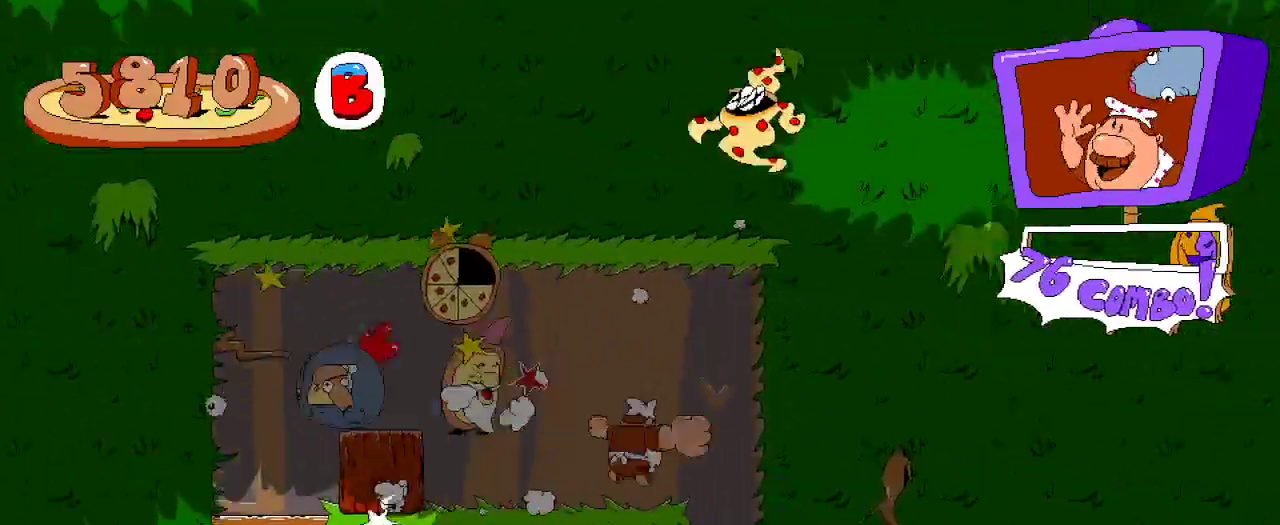
{"dt_ms": 500, "buttons": ["R2"], "left_stick": "center", "right_stick": "center", "events": [[133, "DPAD_RIGHT", "down"], [300, "DPAD_RIGHT", "up"]]}
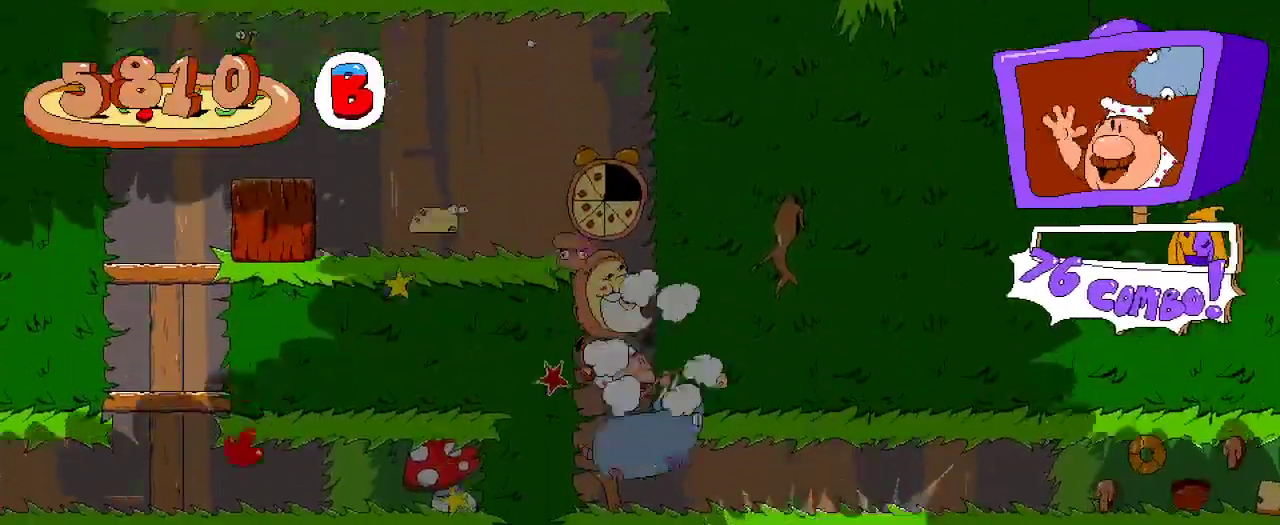
{"dt_ms": 500, "buttons": ["R2", "DPAD_RIGHT"], "left_stick": "center", "right_stick": "center", "events": [[67, "DPAD_RIGHT", "down"]]}